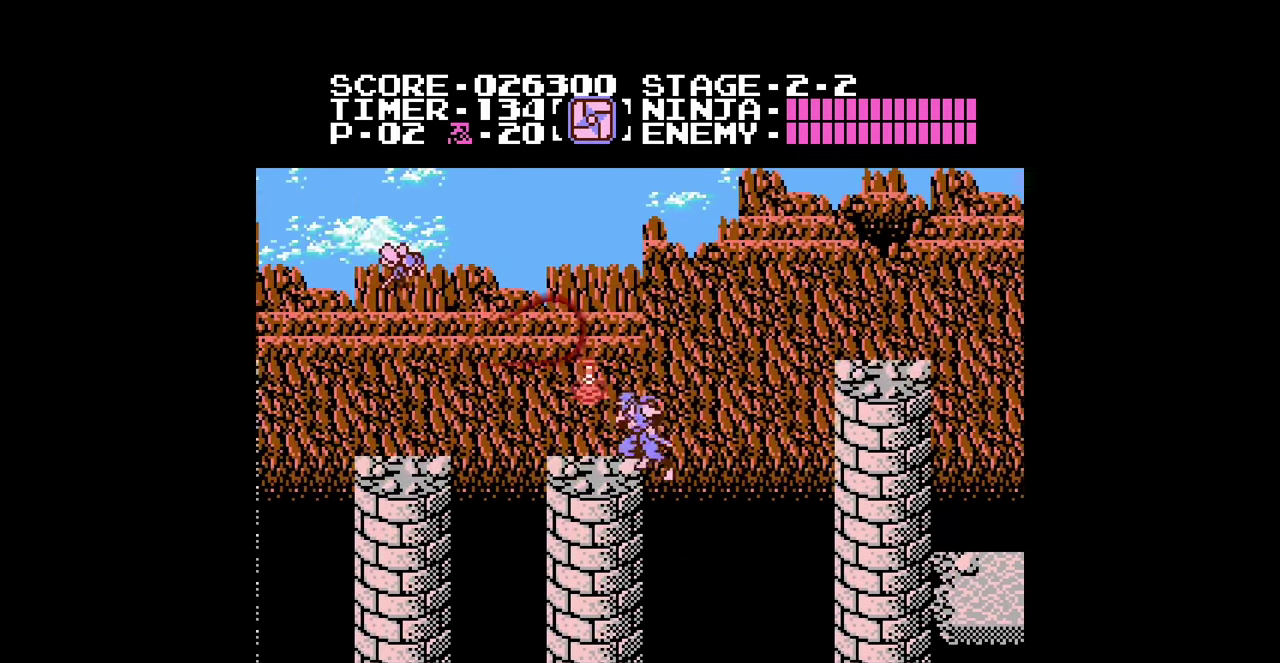
Gameplay with a controller (Nintendo layout); each line is a JSON object with the inputs held at the frame after it. "events" lists button and stick changes between this image and that frame as [ms after this image, input, new state], when the widget could be followed in between. Not read: L3 R3.
{"buttons": ["DPAD_LEFT"], "events": [[133, "A", "down"], [200, "A", "up"]]}
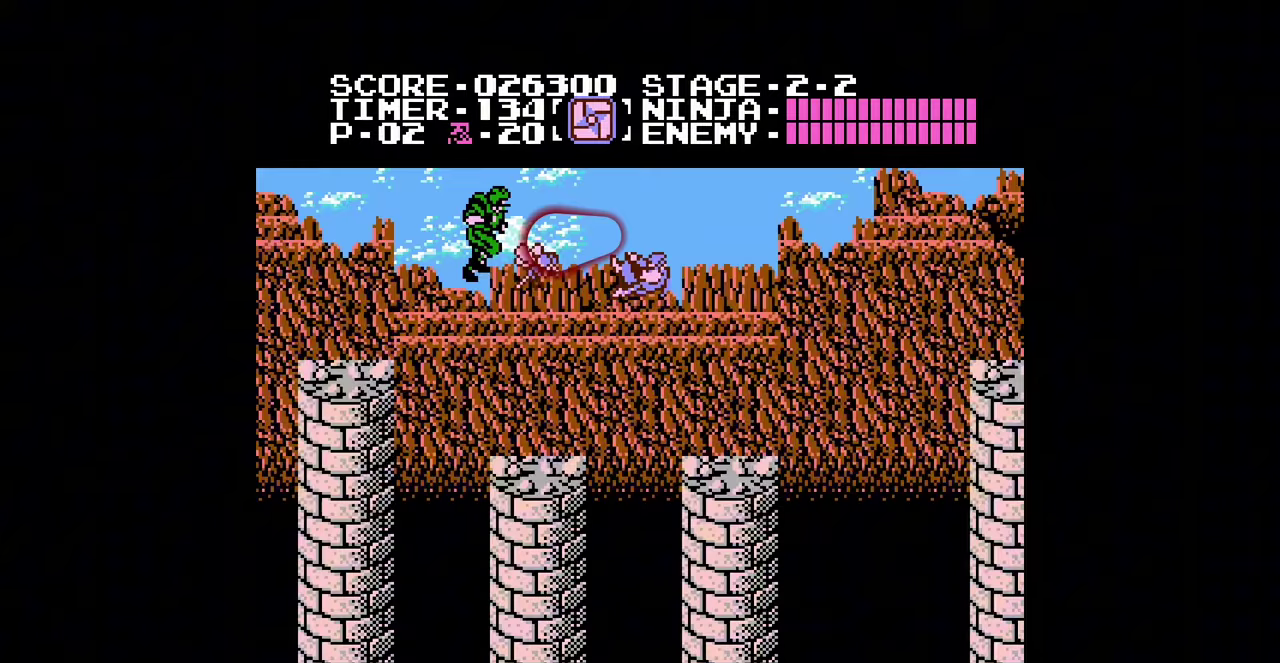
{"buttons": ["A", "DPAD_LEFT"], "events": [[33, "B", "down"], [133, "B", "up"], [467, "A", "down"]]}
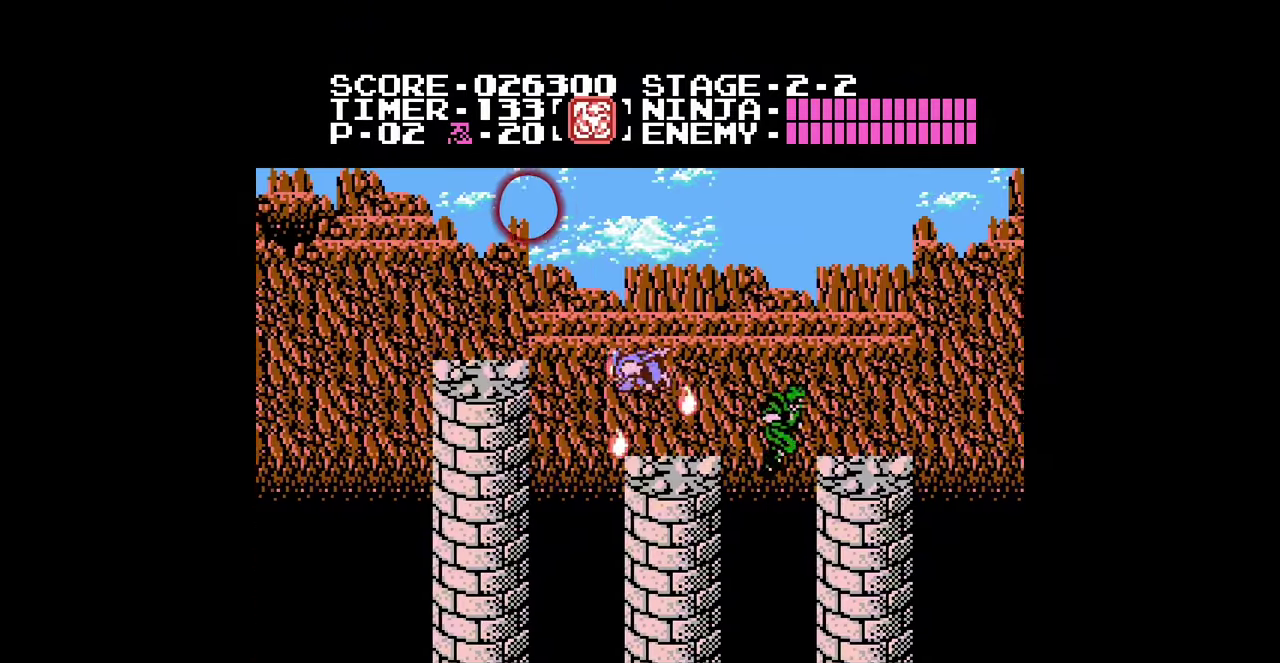
{"buttons": ["DPAD_LEFT"], "events": [[33, "A", "up"]]}
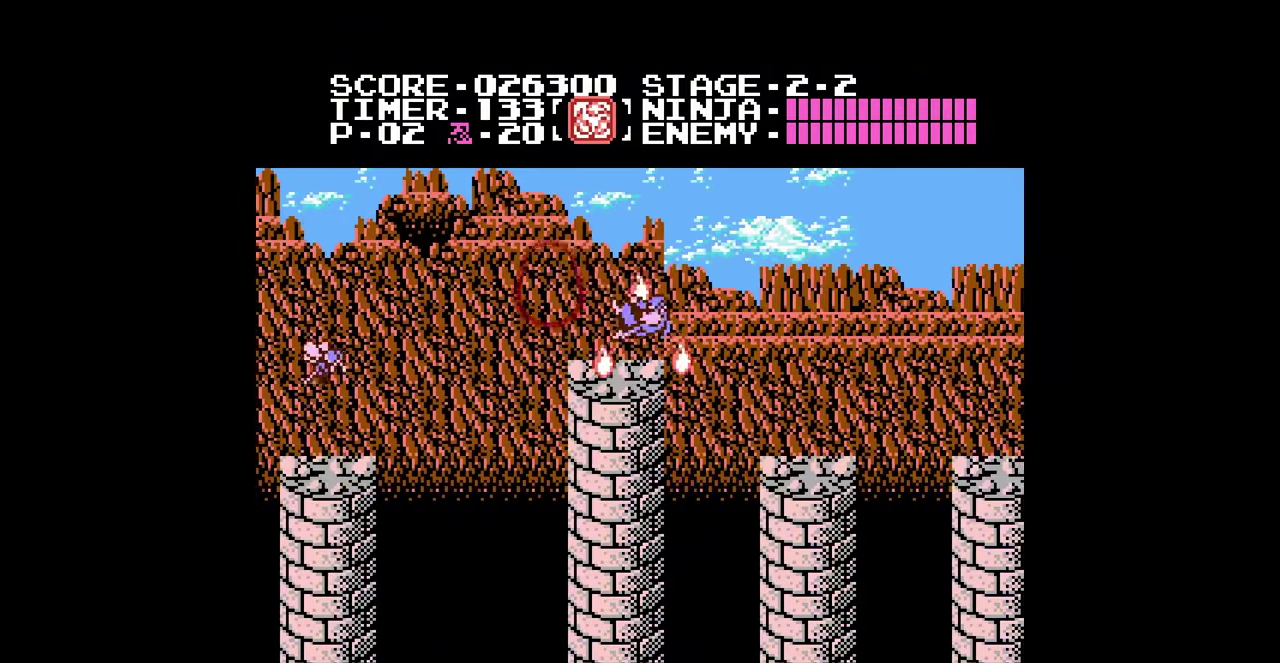
{"buttons": ["DPAD_LEFT"], "events": [[267, "A", "down"], [367, "A", "up"]]}
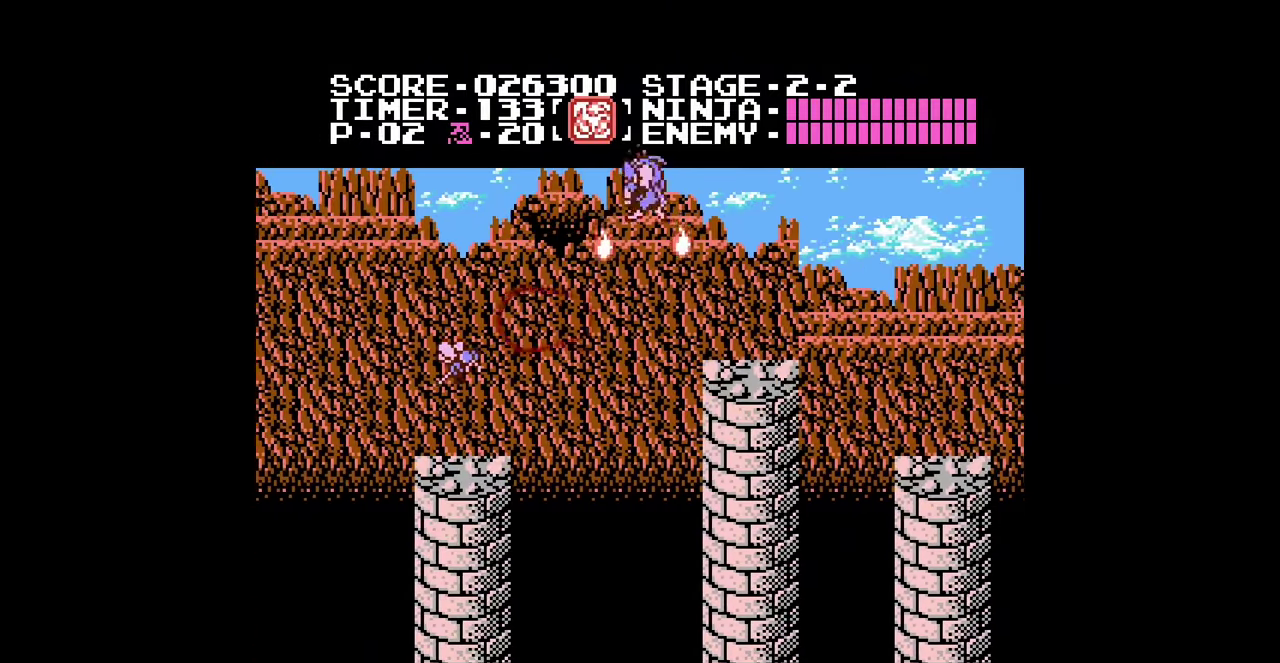
{"buttons": ["B", "DPAD_LEFT"], "events": [[467, "B", "down"]]}
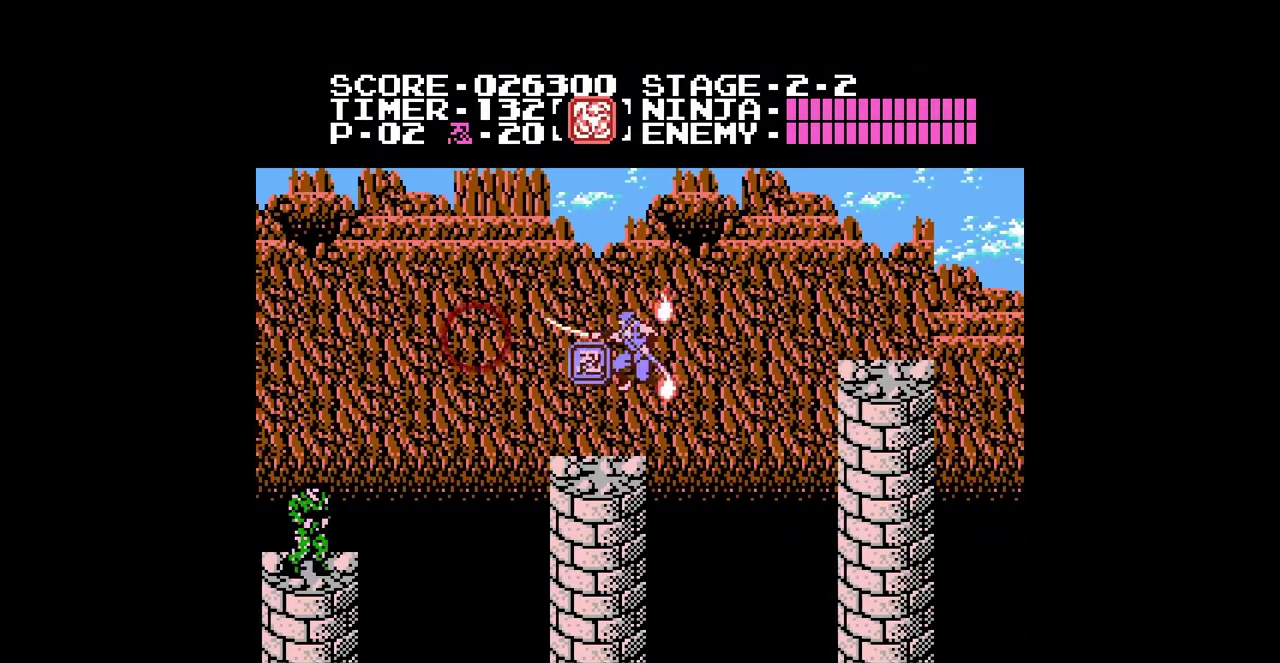
{"buttons": ["DPAD_LEFT"], "events": [[67, "B", "up"], [333, "A", "down"], [433, "A", "up"]]}
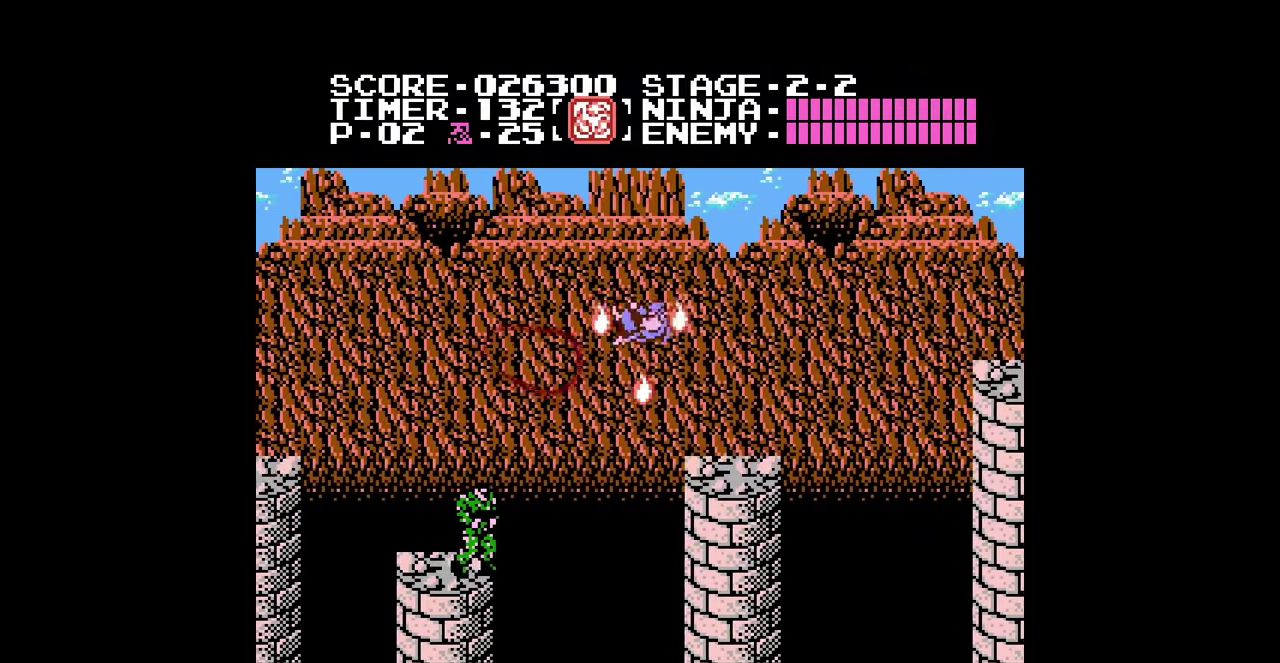
{"buttons": ["DPAD_LEFT"], "events": []}
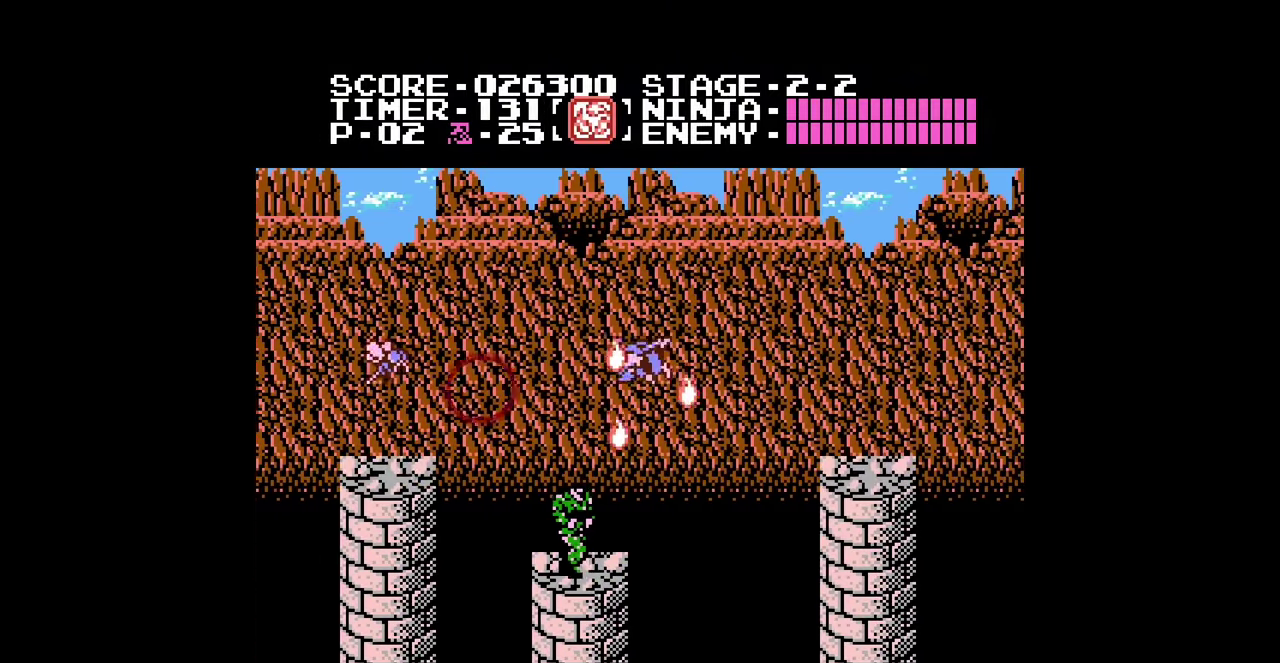
{"buttons": ["DPAD_LEFT"], "events": [[67, "B", "down"], [167, "B", "up"], [300, "A", "down"], [400, "A", "up"]]}
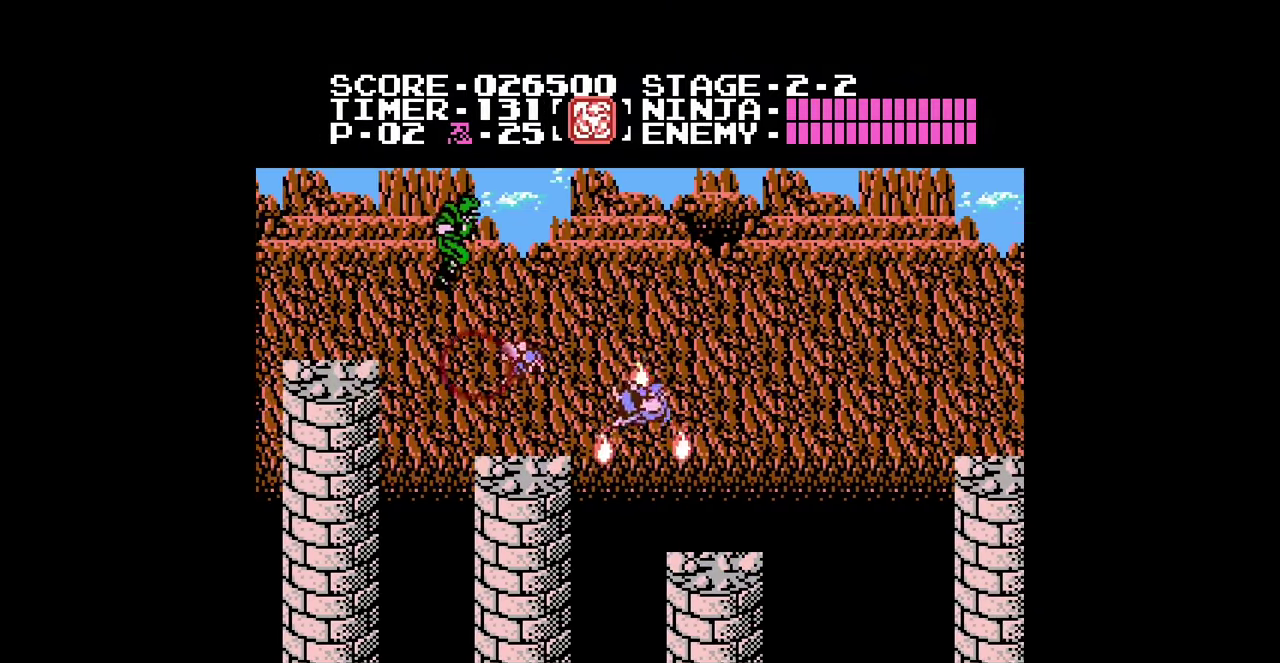
{"buttons": ["A", "DPAD_LEFT"], "events": [[167, "B", "down"], [267, "B", "up"], [500, "A", "down"]]}
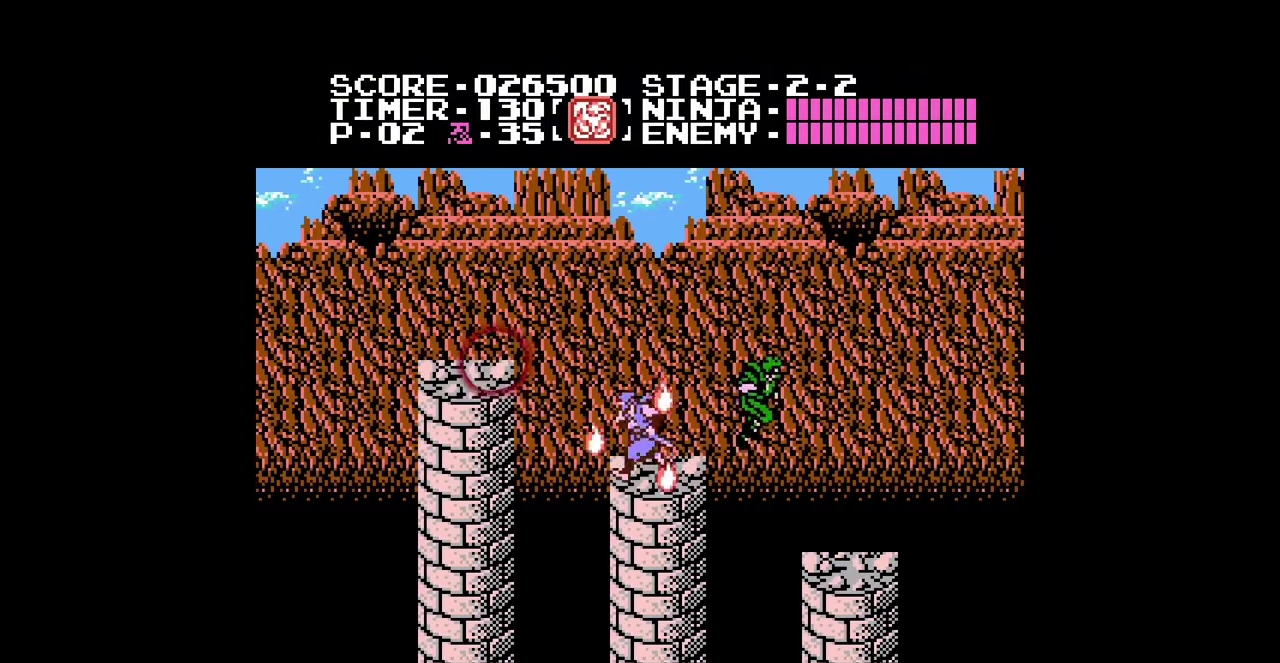
{"buttons": ["DPAD_LEFT"], "events": [[100, "A", "up"]]}
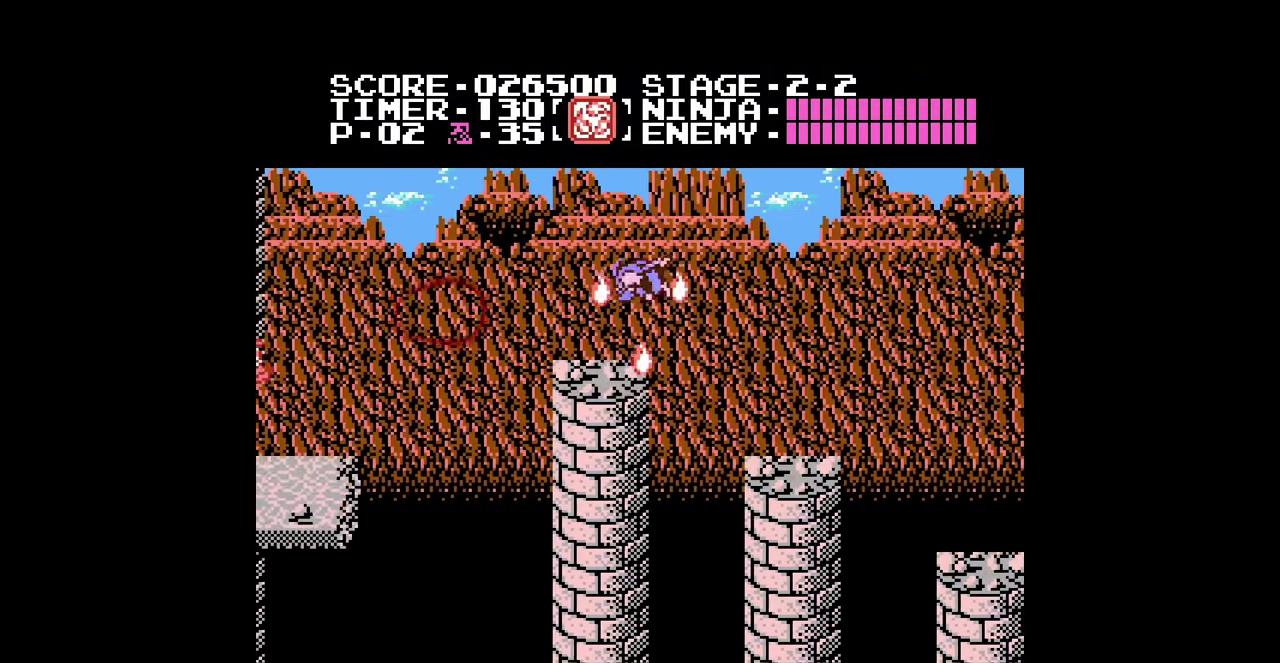
{"buttons": ["A", "DPAD_LEFT"], "events": [[300, "A", "down"]]}
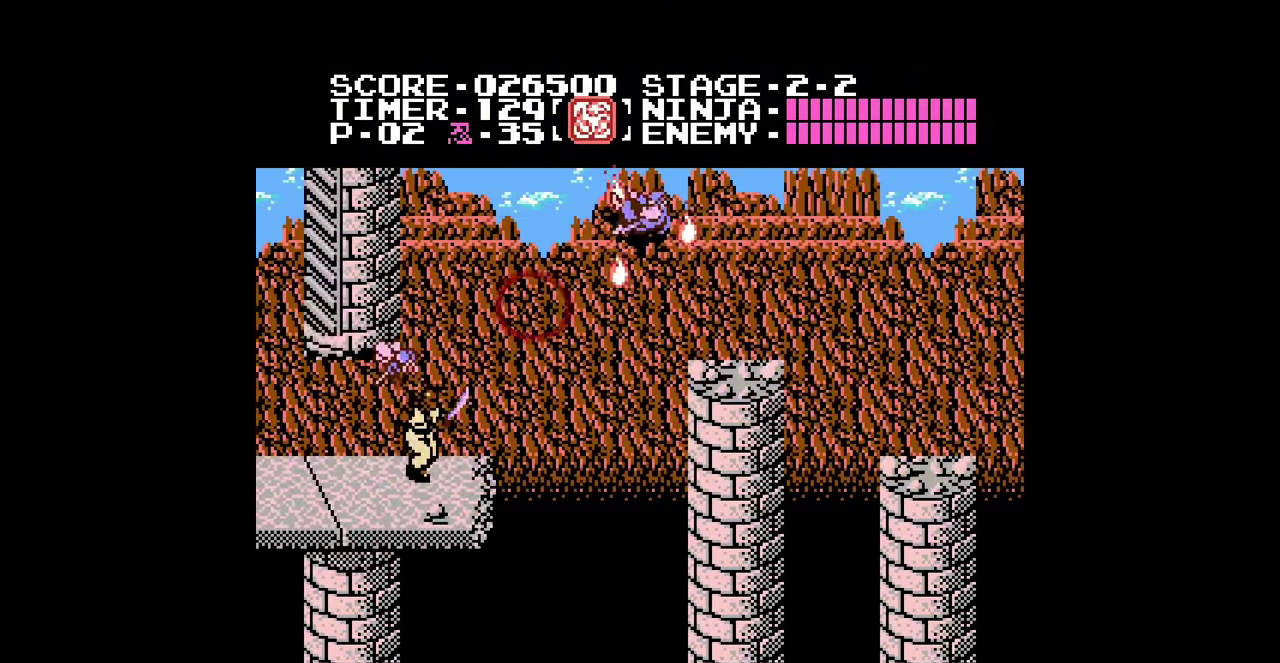
{"buttons": ["DPAD_LEFT"], "events": [[200, "A", "up"]]}
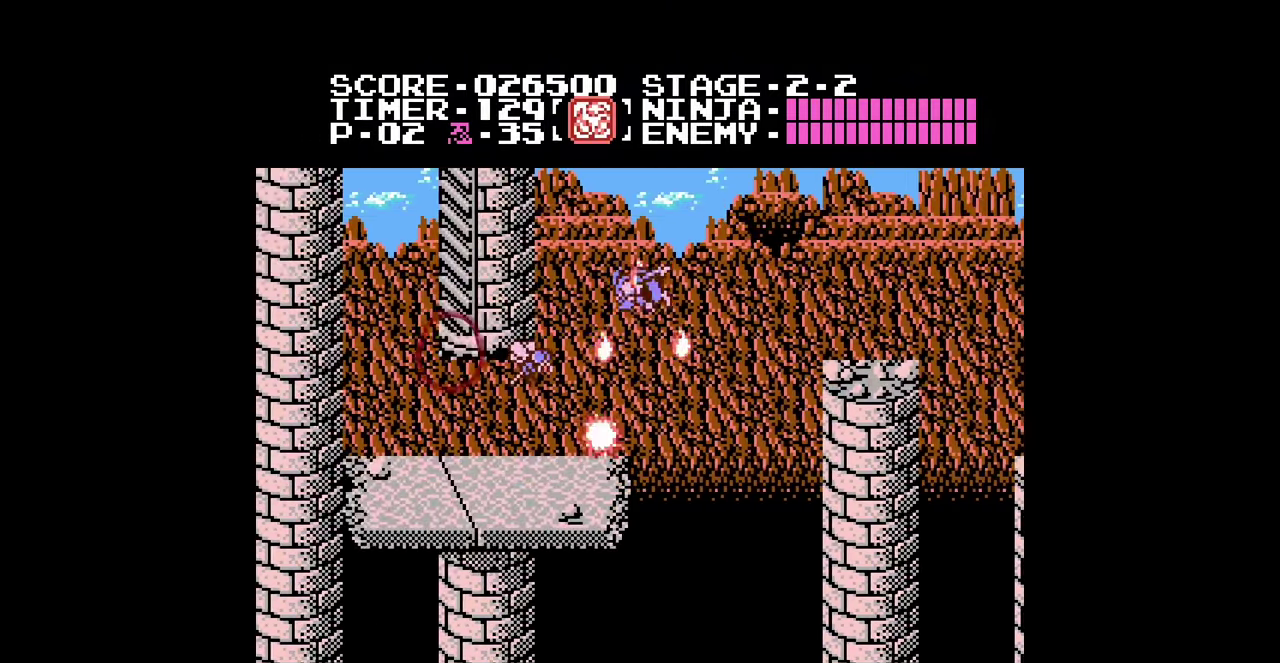
{"buttons": ["DPAD_LEFT"], "events": [[67, "B", "down"], [167, "B", "up"]]}
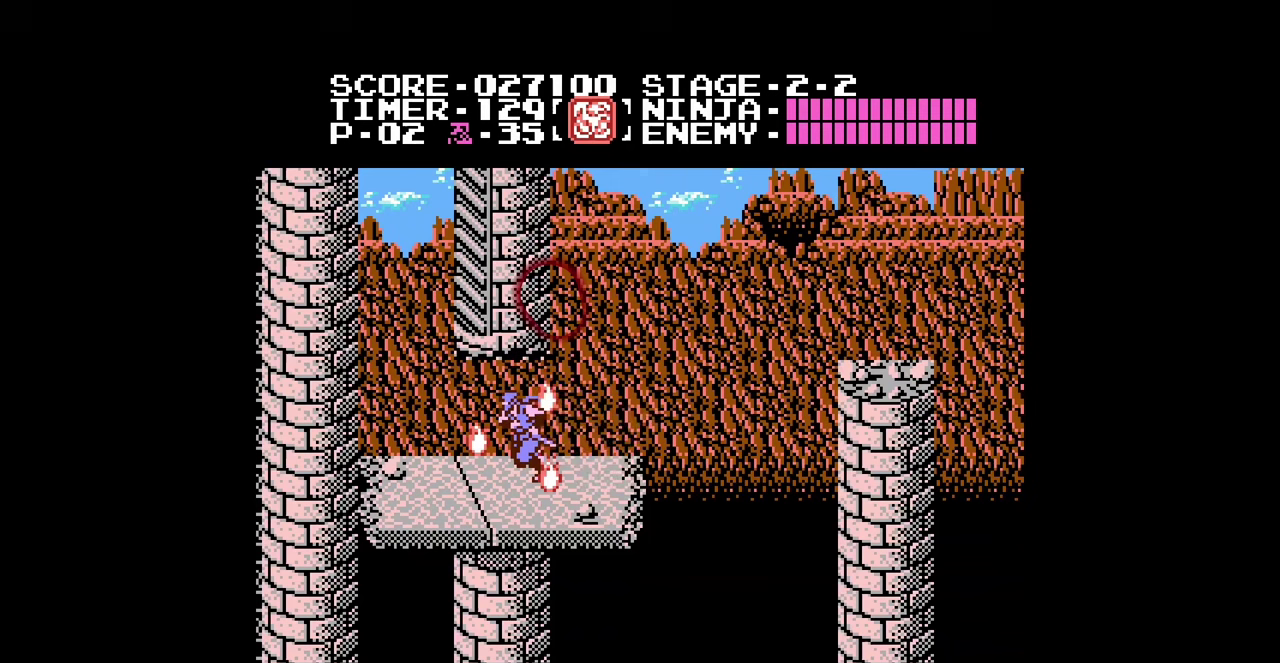
{"buttons": ["A", "DPAD_LEFT"], "events": [[167, "A", "down"]]}
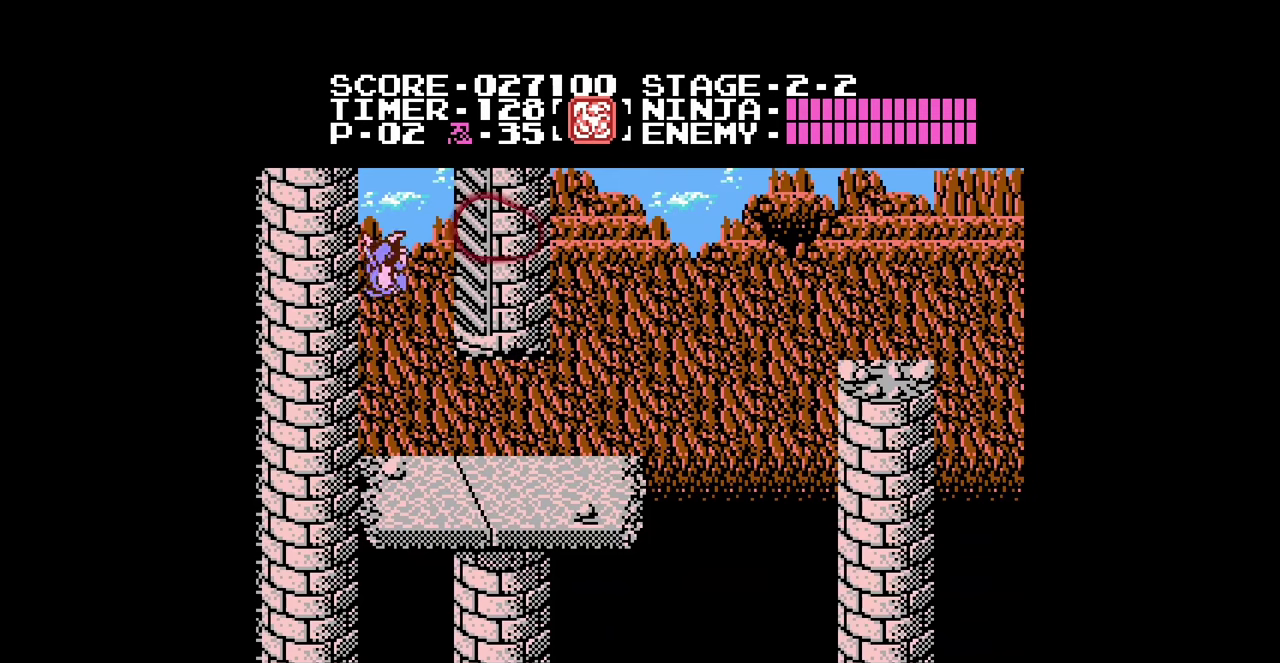
{"buttons": ["DPAD_UP"], "events": [[133, "DPAD_LEFT", "up"], [167, "DPAD_RIGHT", "down"], [200, "A", "up"], [433, "DPAD_UP", "down"], [500, "DPAD_RIGHT", "up"]]}
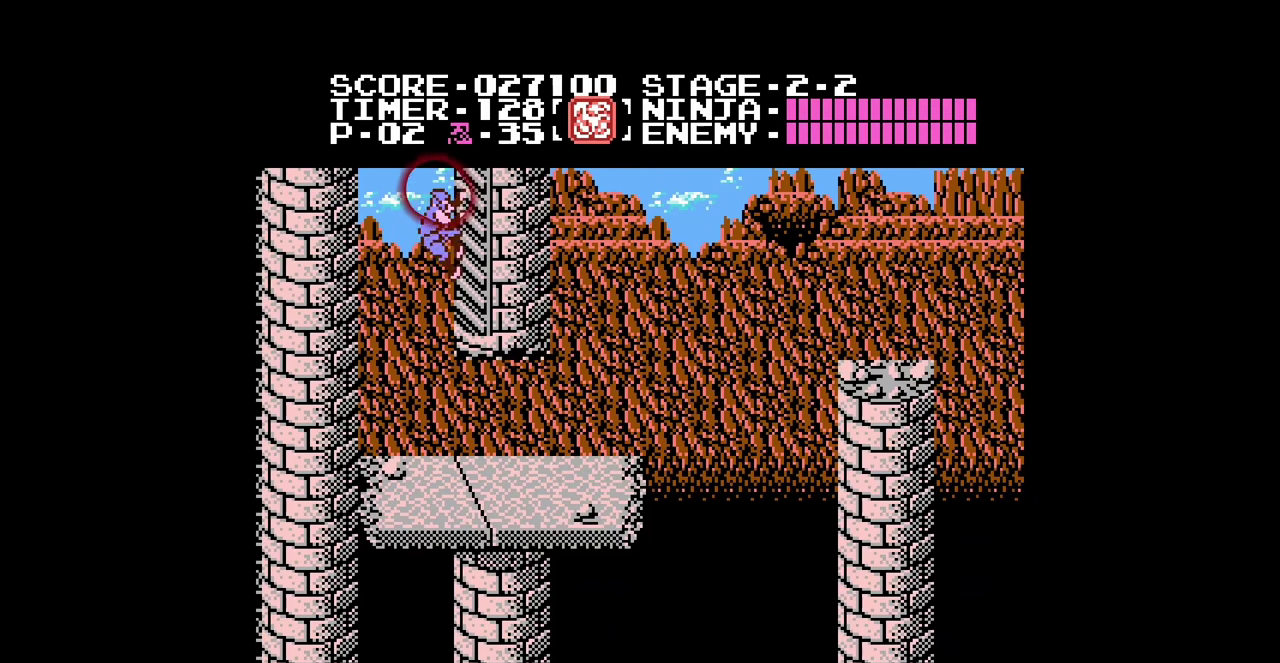
{"buttons": ["DPAD_UP"], "events": []}
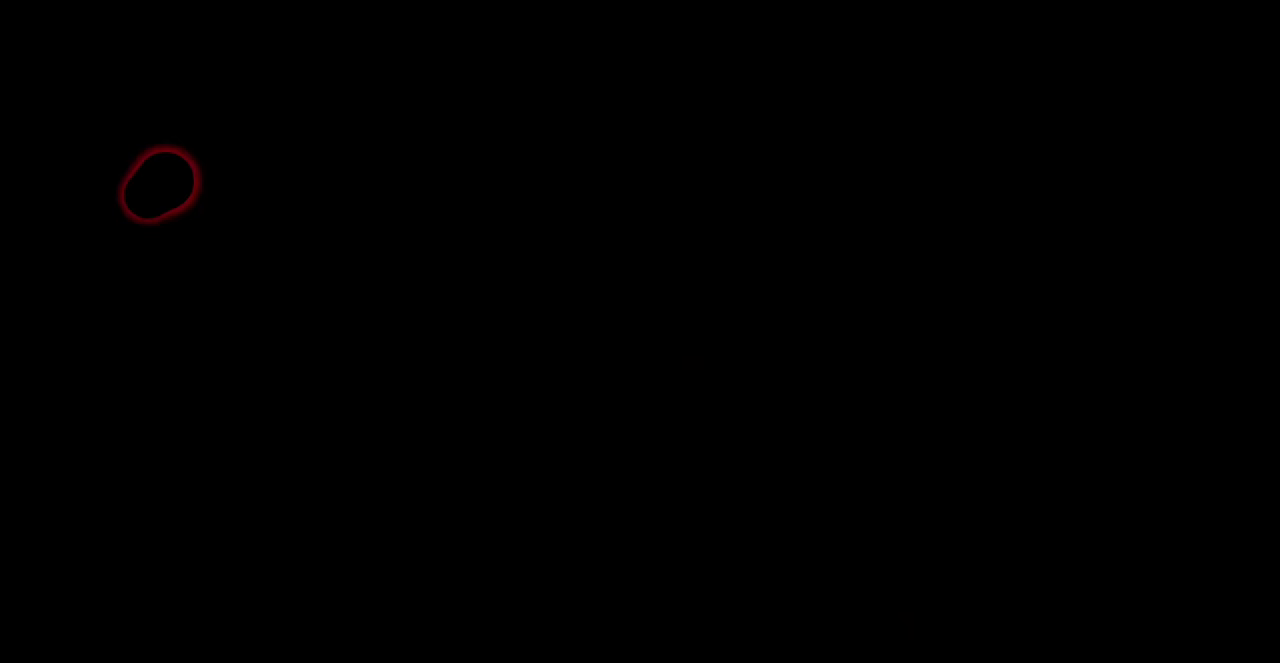
{"buttons": ["DPAD_UP"], "events": []}
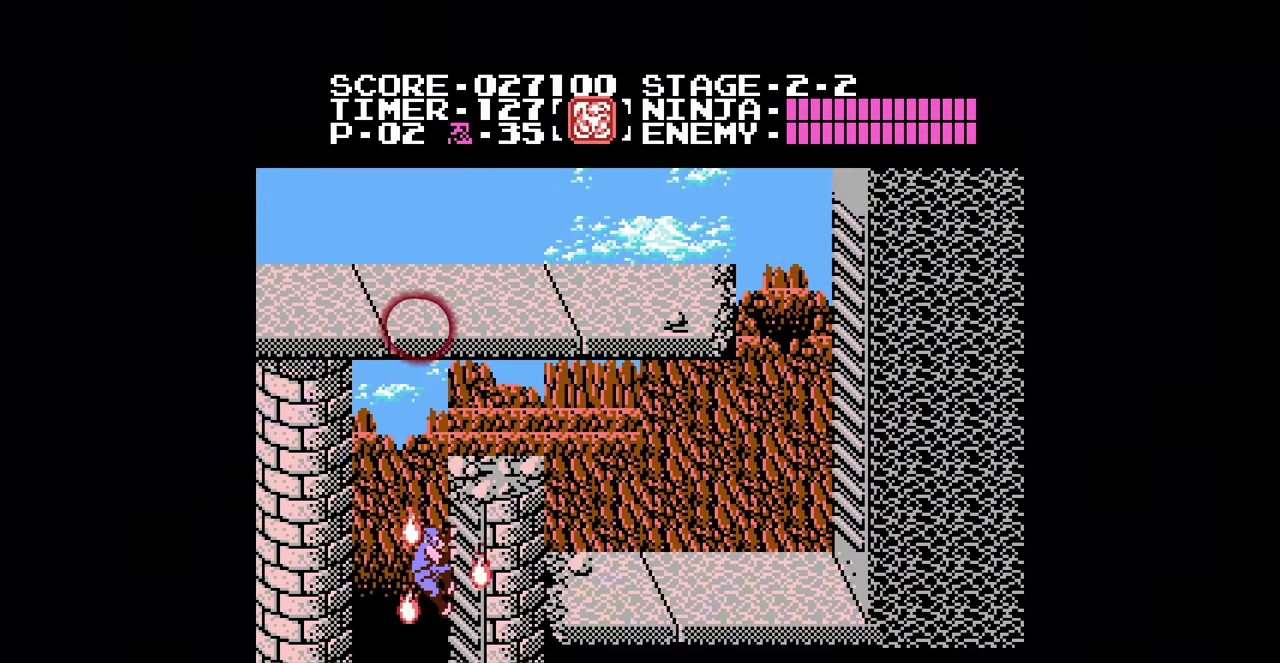
{"buttons": ["A", "DPAD_LEFT"], "events": [[400, "A", "down"], [400, "DPAD_LEFT", "down"], [400, "DPAD_UP", "up"]]}
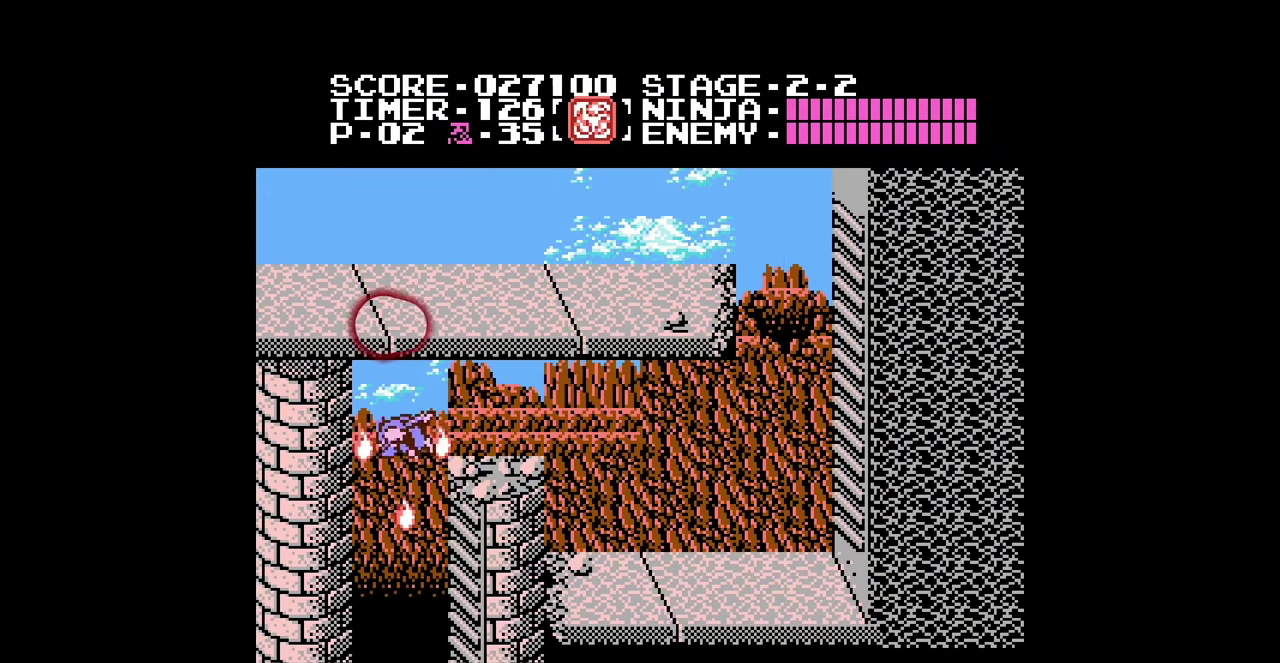
{"buttons": ["DPAD_RIGHT"], "events": [[200, "DPAD_LEFT", "up"], [233, "DPAD_RIGHT", "down"], [267, "A", "up"]]}
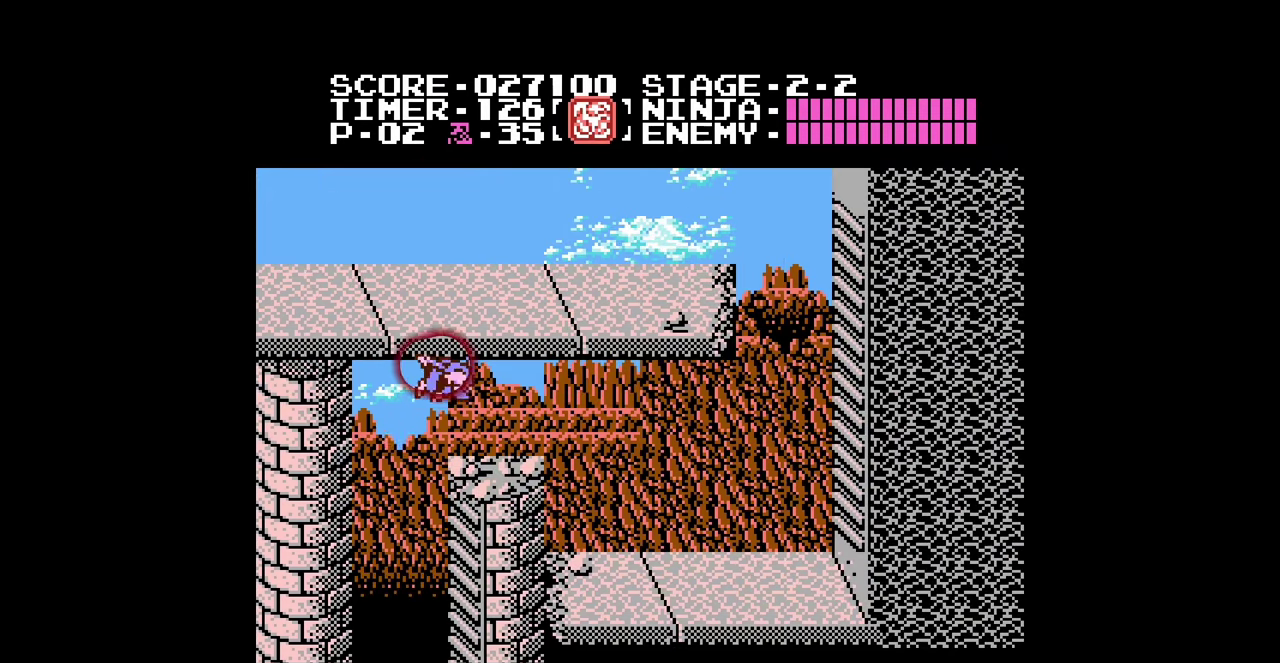
{"buttons": ["DPAD_RIGHT"], "events": []}
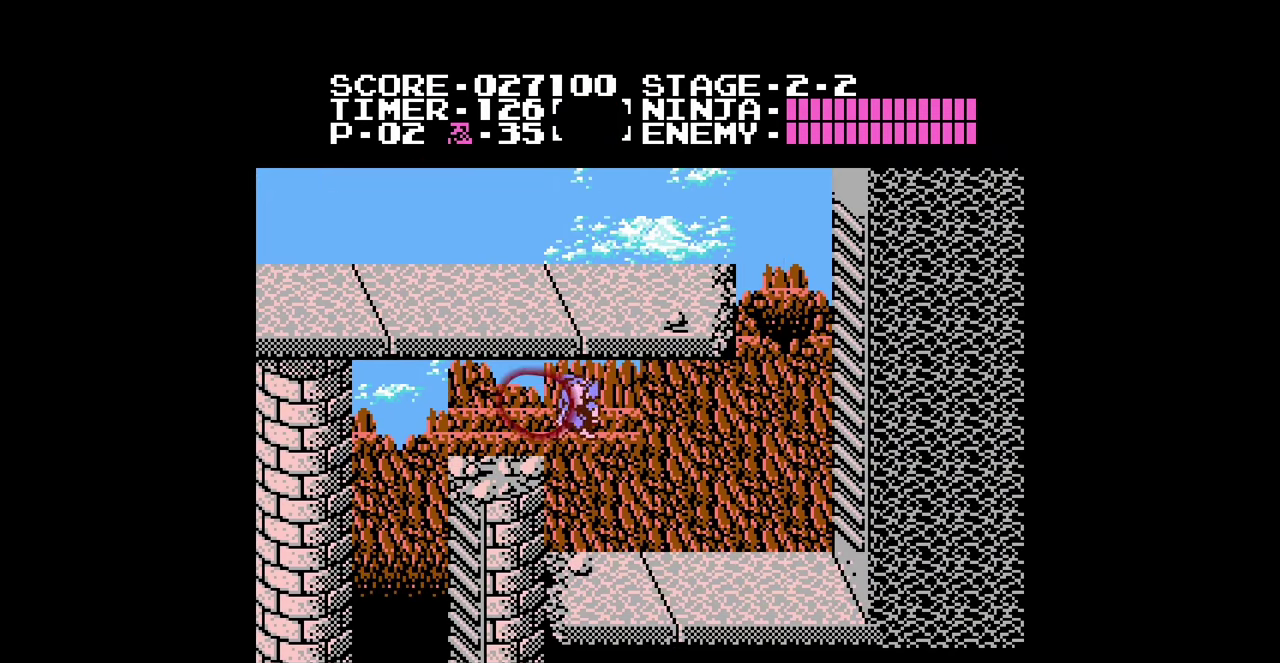
{"buttons": ["DPAD_LEFT"], "events": [[367, "DPAD_LEFT", "down"], [367, "DPAD_RIGHT", "up"], [433, "A", "down"], [500, "A", "up"]]}
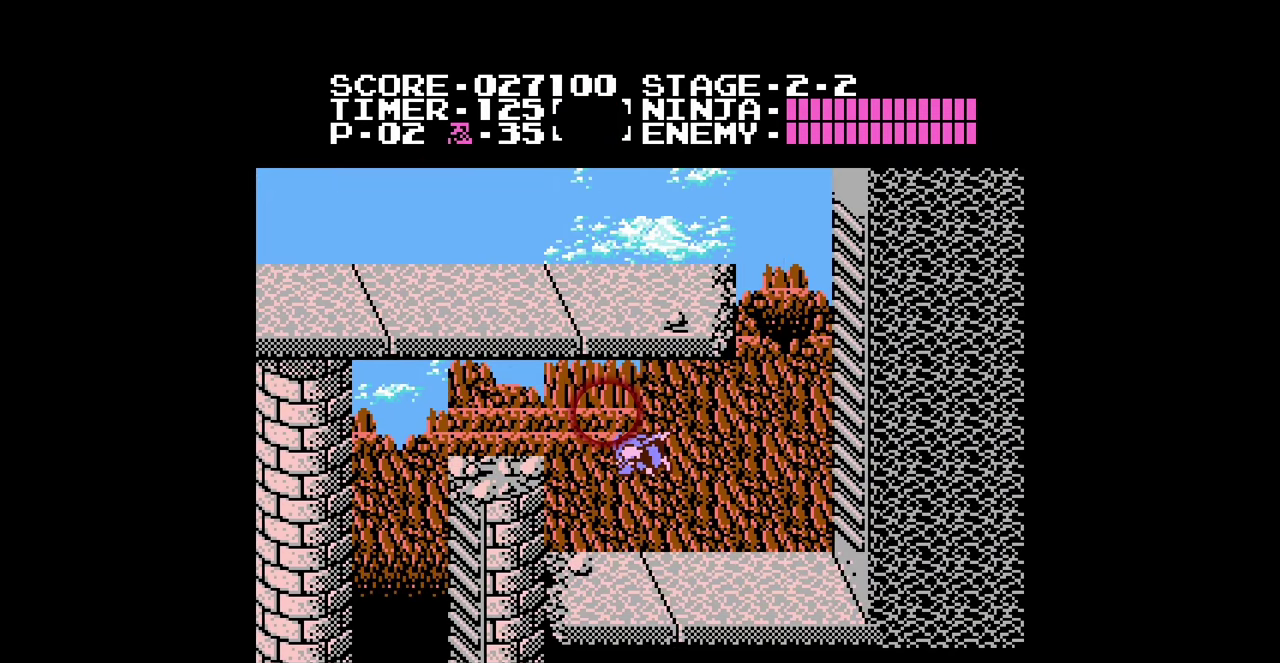
{"buttons": ["DPAD_LEFT"], "events": []}
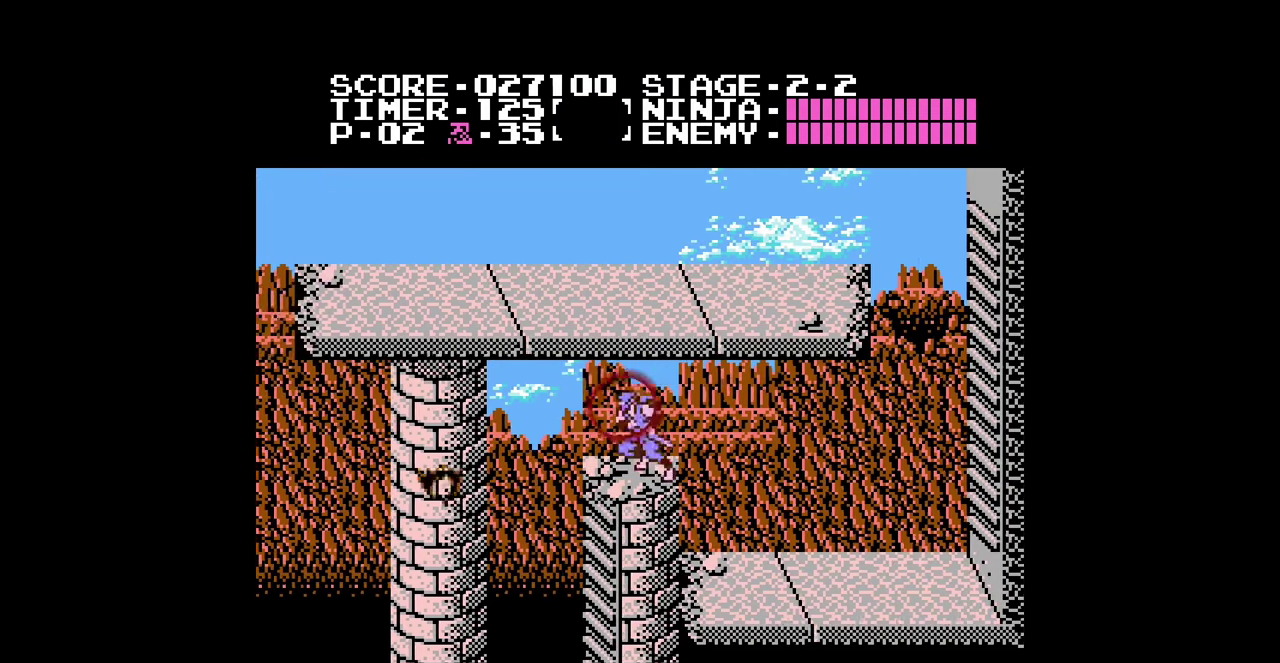
{"buttons": [], "events": [[100, "A", "down"], [167, "A", "up"], [267, "DPAD_LEFT", "up"], [433, "DPAD_LEFT", "down"], [500, "DPAD_LEFT", "up"]]}
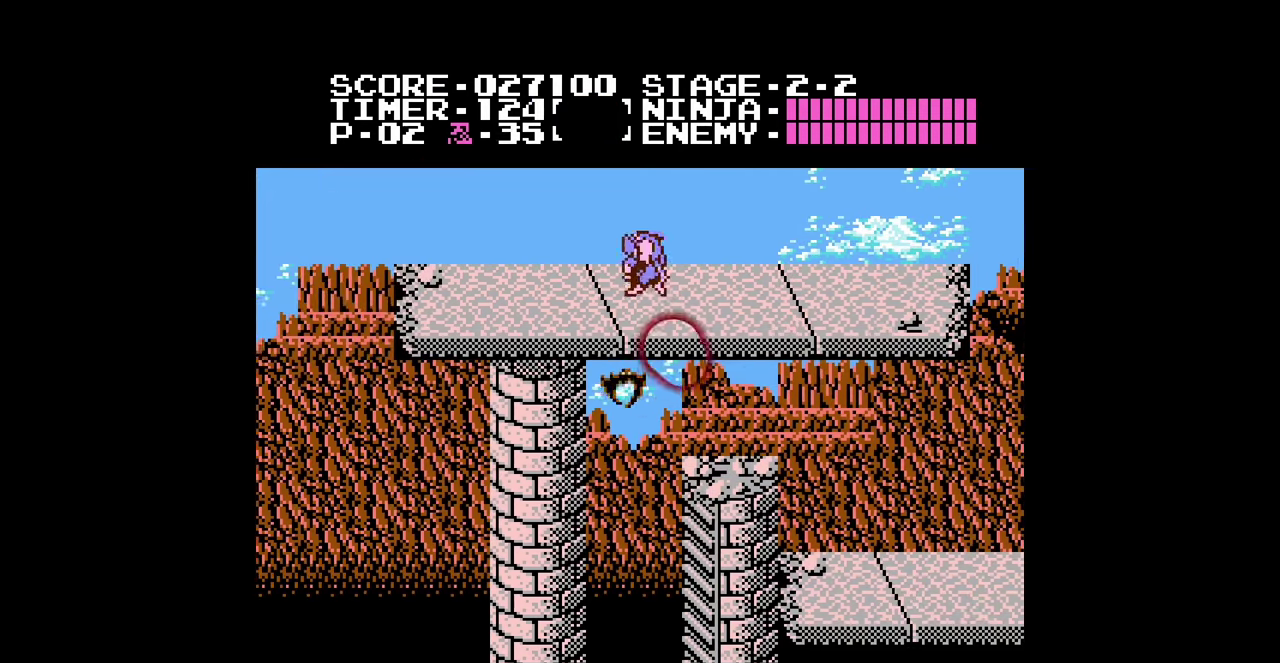
{"buttons": ["DPAD_LEFT"], "events": [[133, "DPAD_LEFT", "down"]]}
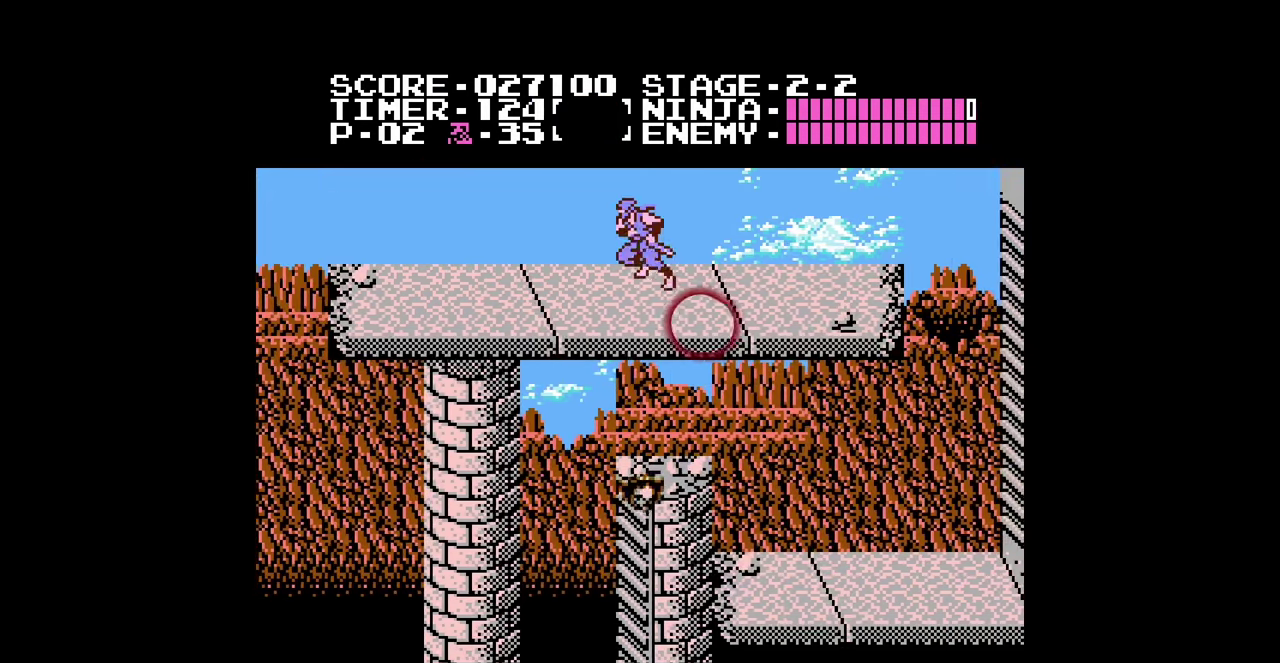
{"buttons": ["DPAD_LEFT"], "events": []}
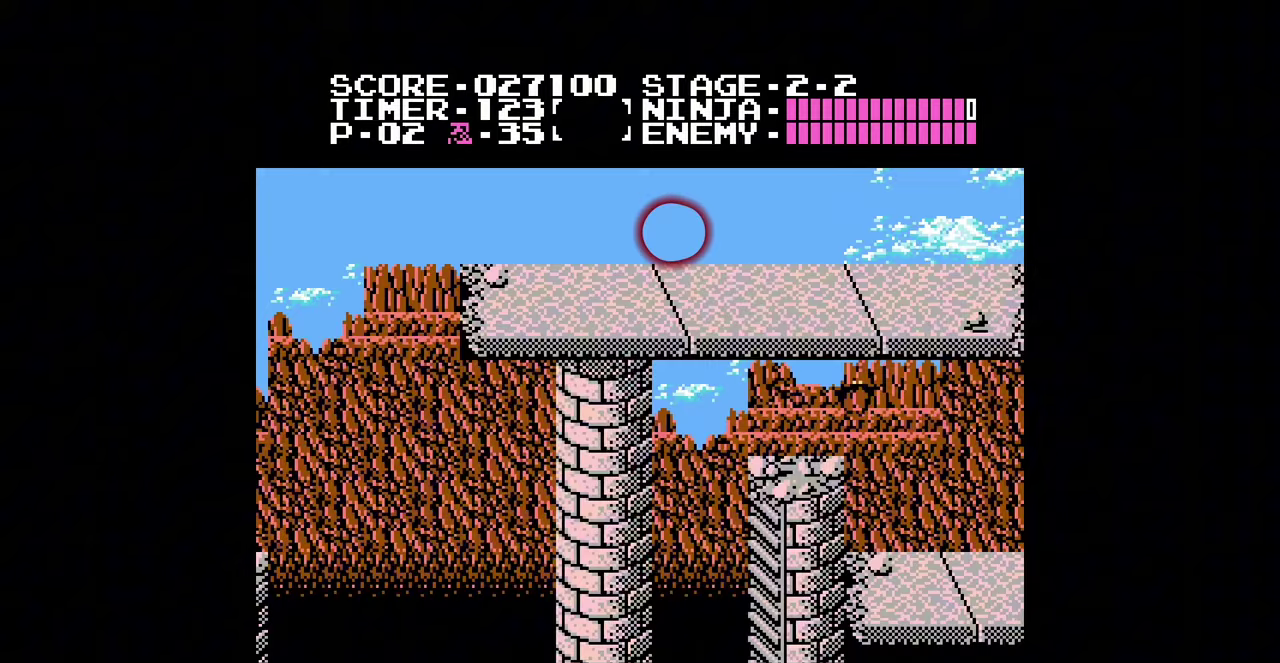
{"buttons": ["DPAD_LEFT"], "events": []}
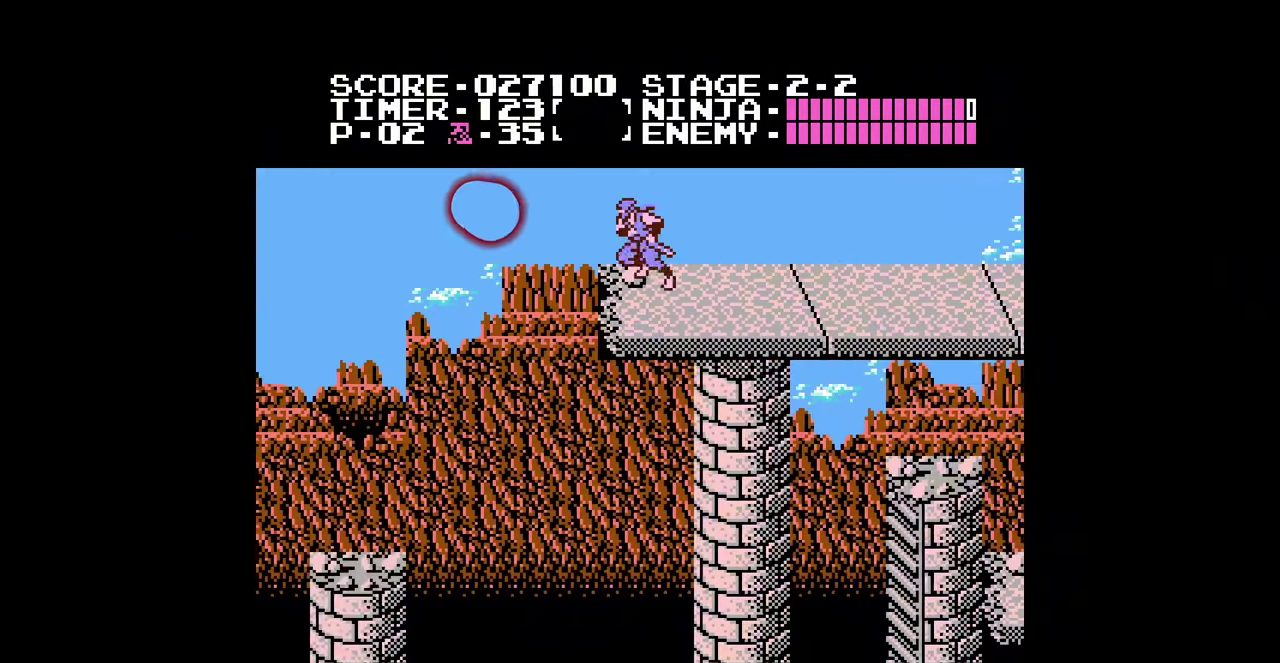
{"buttons": ["DPAD_LEFT"], "events": [[33, "A", "down"], [100, "A", "up"]]}
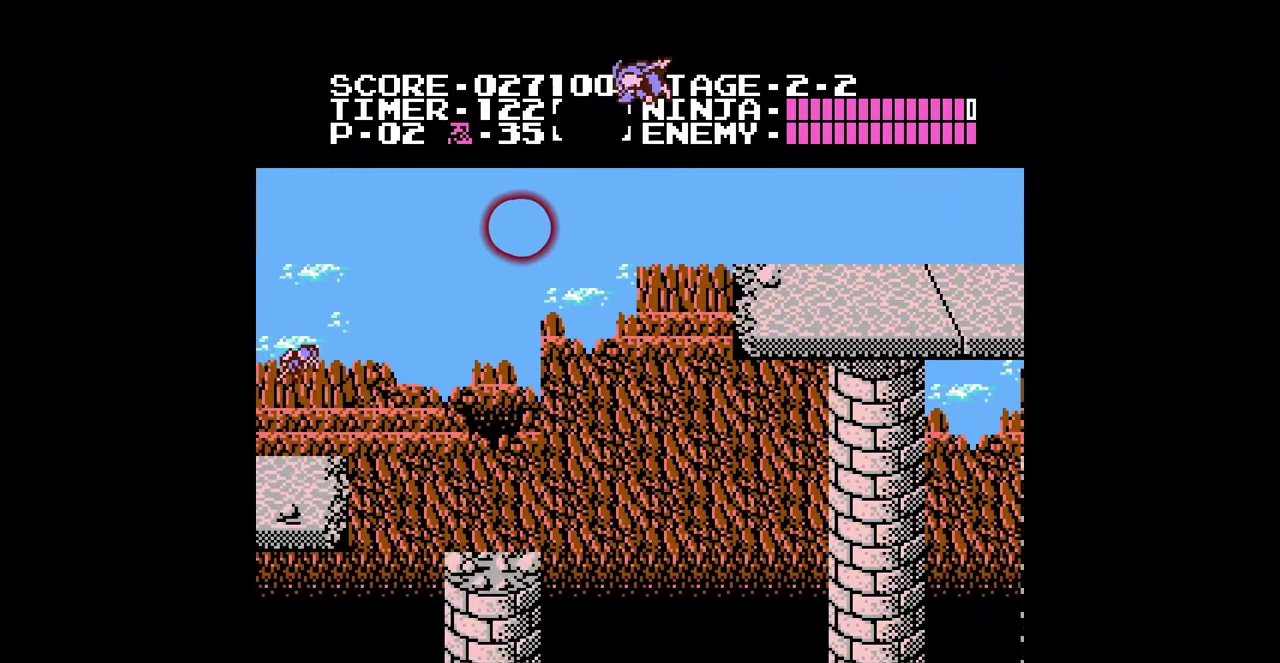
{"buttons": ["DPAD_LEFT"], "events": []}
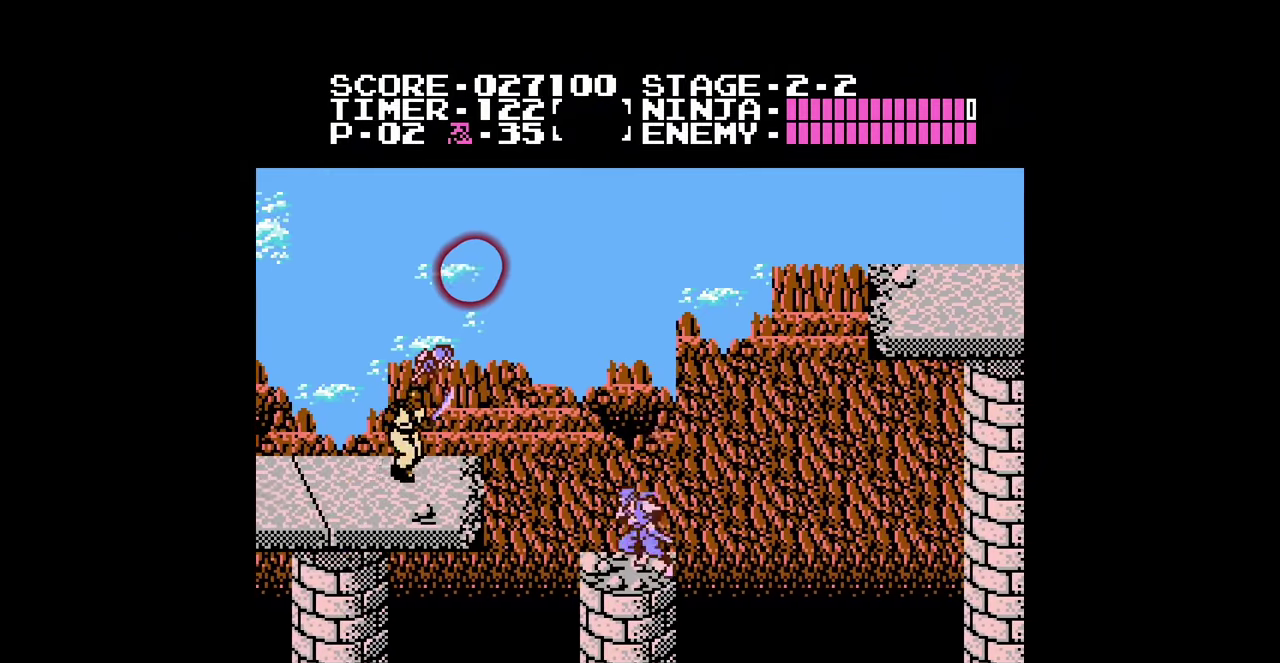
{"buttons": ["DPAD_LEFT"], "events": [[200, "A", "down"], [433, "B", "down"], [500, "A", "up"], [500, "B", "up"]]}
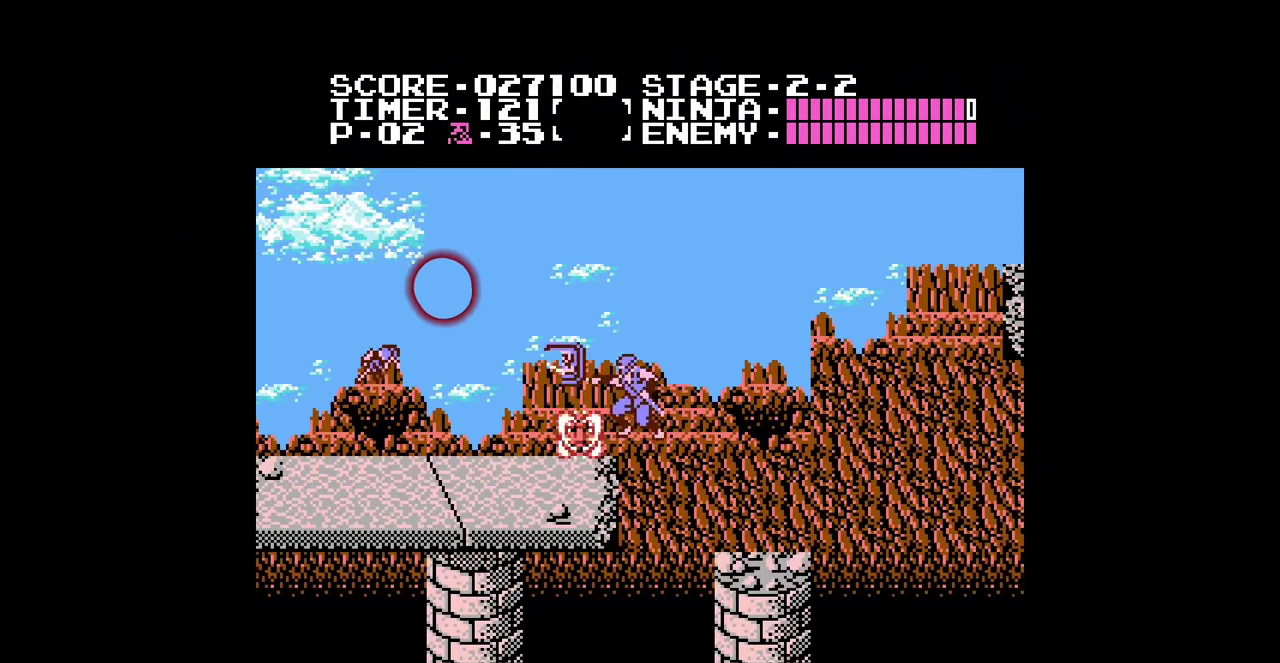
{"buttons": ["DPAD_LEFT"], "events": [[367, "A", "down"], [467, "A", "up"]]}